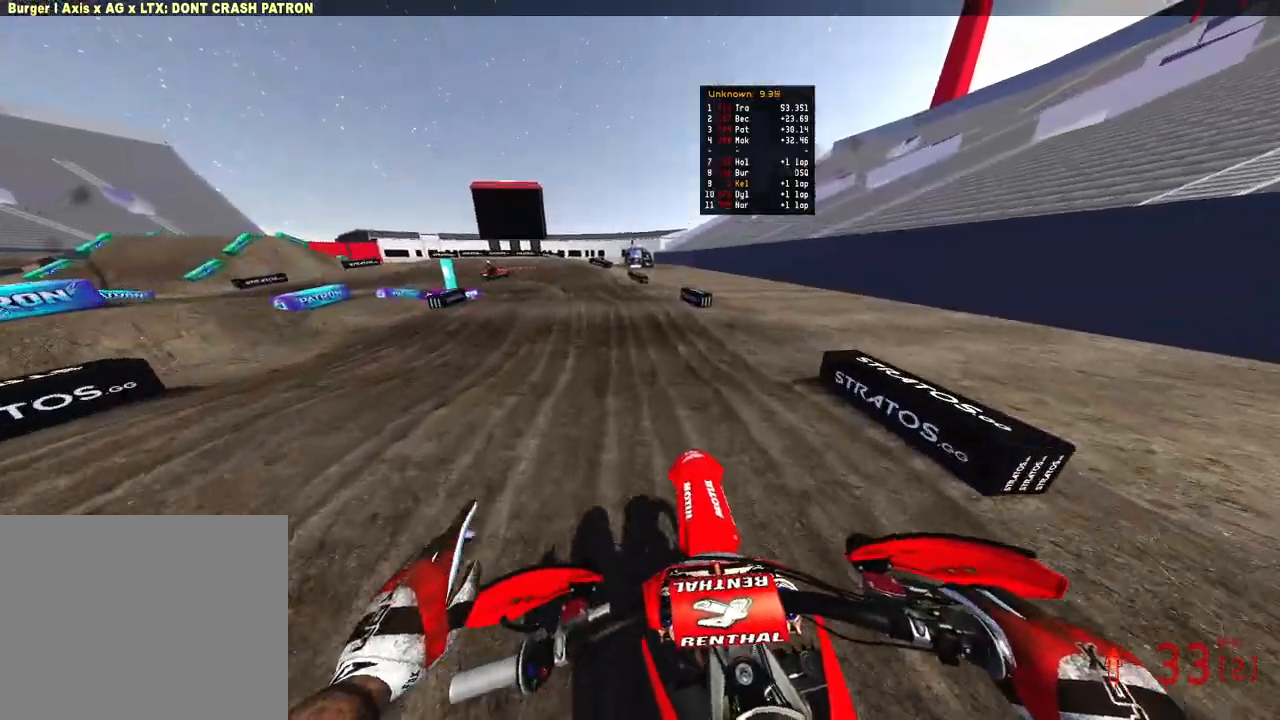
Gameplay with a controller (PlayStation layout); each line is a JSON object with the inputs held at the frame after it. "events" lists button and stick changes between this image and that frame as [ms after this image, input, new state], when the widget could be followed in between.
{"buttons": ["TRIANGLE", "R2"], "left_stick": "up", "right_stick": "center", "events": []}
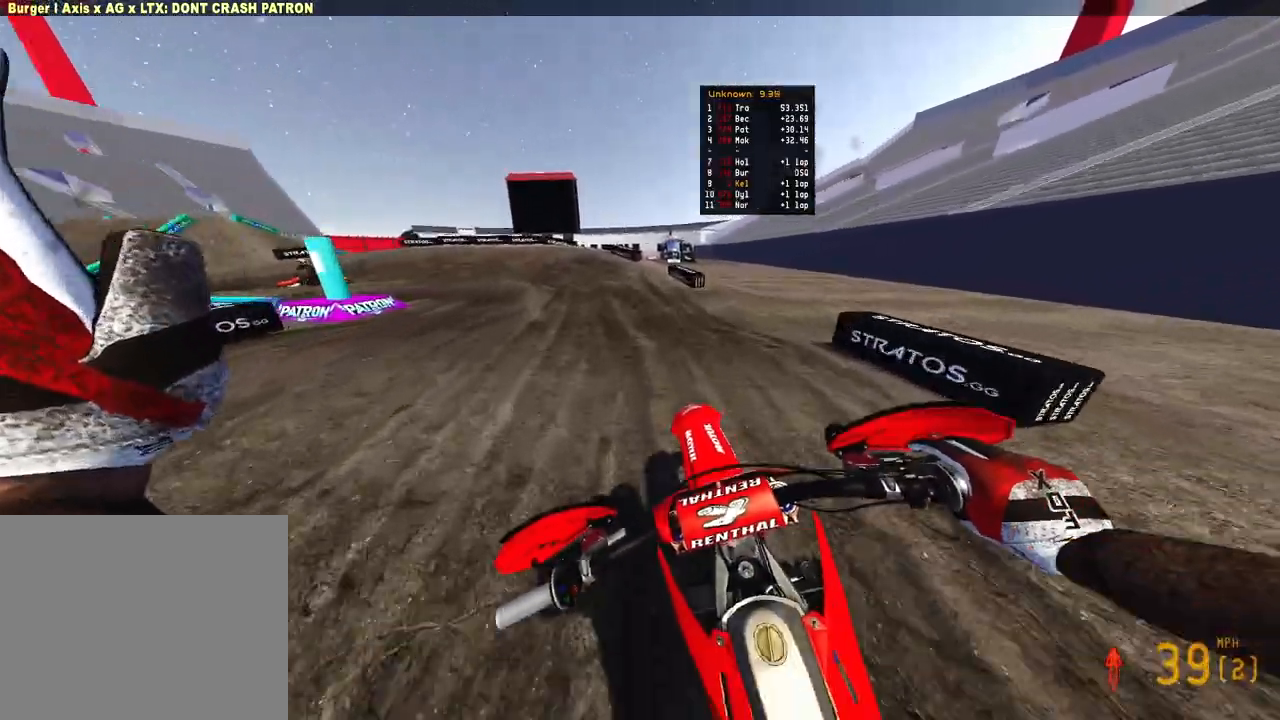
{"buttons": ["L2"], "left_stick": "up-left", "right_stick": "down-right", "events": [[50, "TRIANGLE", "up"], [50, "left_stick", "up-left"], [67, "R2", "up"], [300, "right_stick", "down"], [500, "L2", "down"], [500, "right_stick", "down-right"]]}
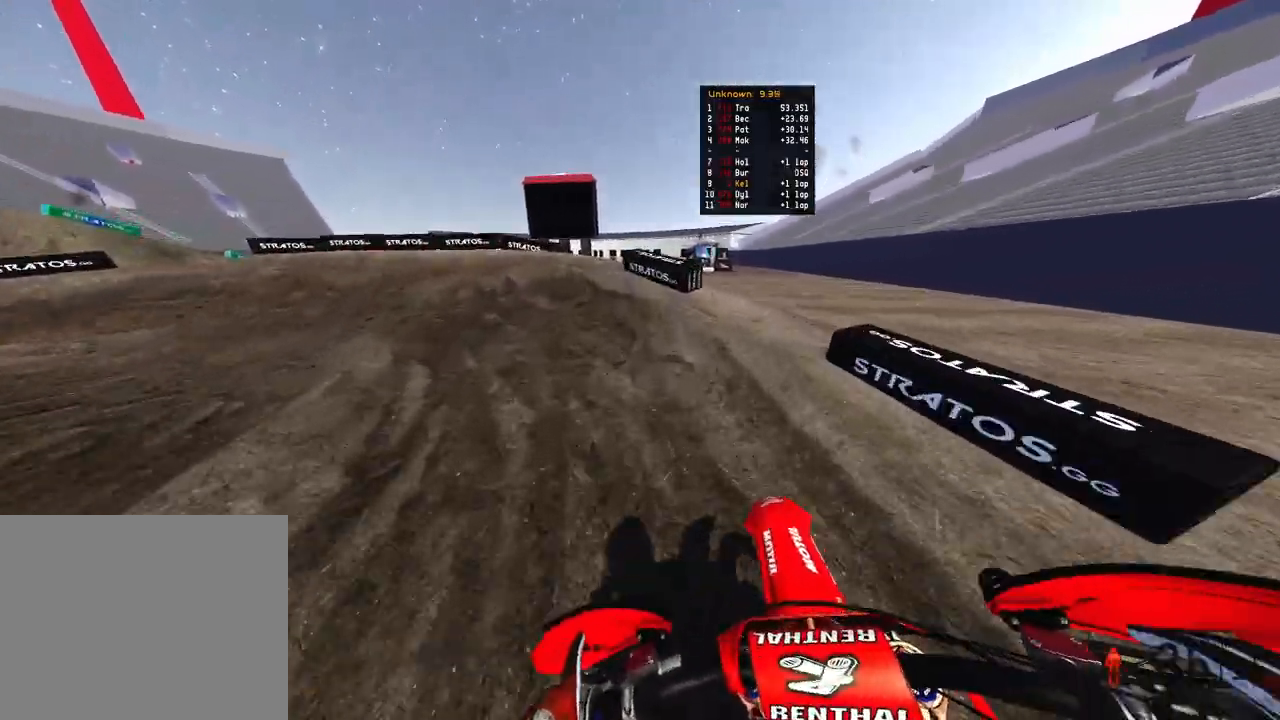
{"buttons": ["R2"], "left_stick": "up-left", "right_stick": "right", "events": [[117, "R3", "down"], [217, "R3", "up"], [317, "L2", "up"], [400, "right_stick", "right"], [450, "R2", "down"]]}
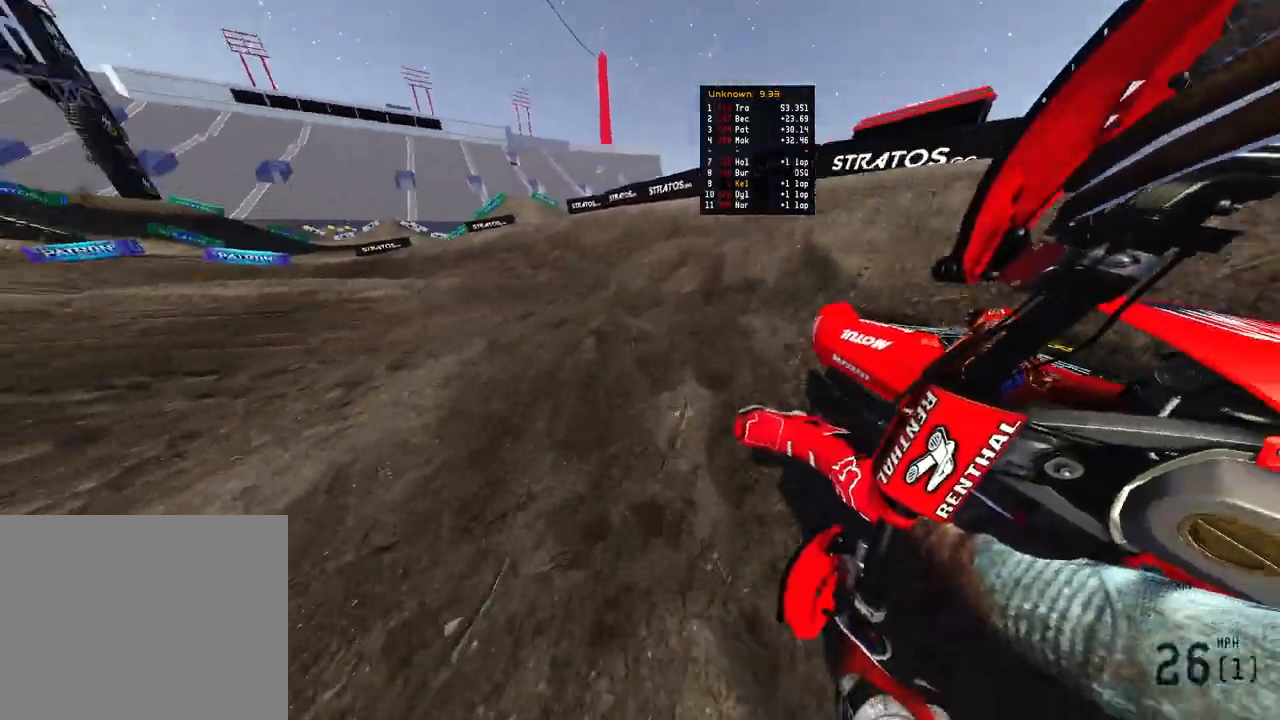
{"buttons": ["R2"], "left_stick": "up-left", "right_stick": "right", "events": [[383, "R3", "down"], [500, "R3", "up"]]}
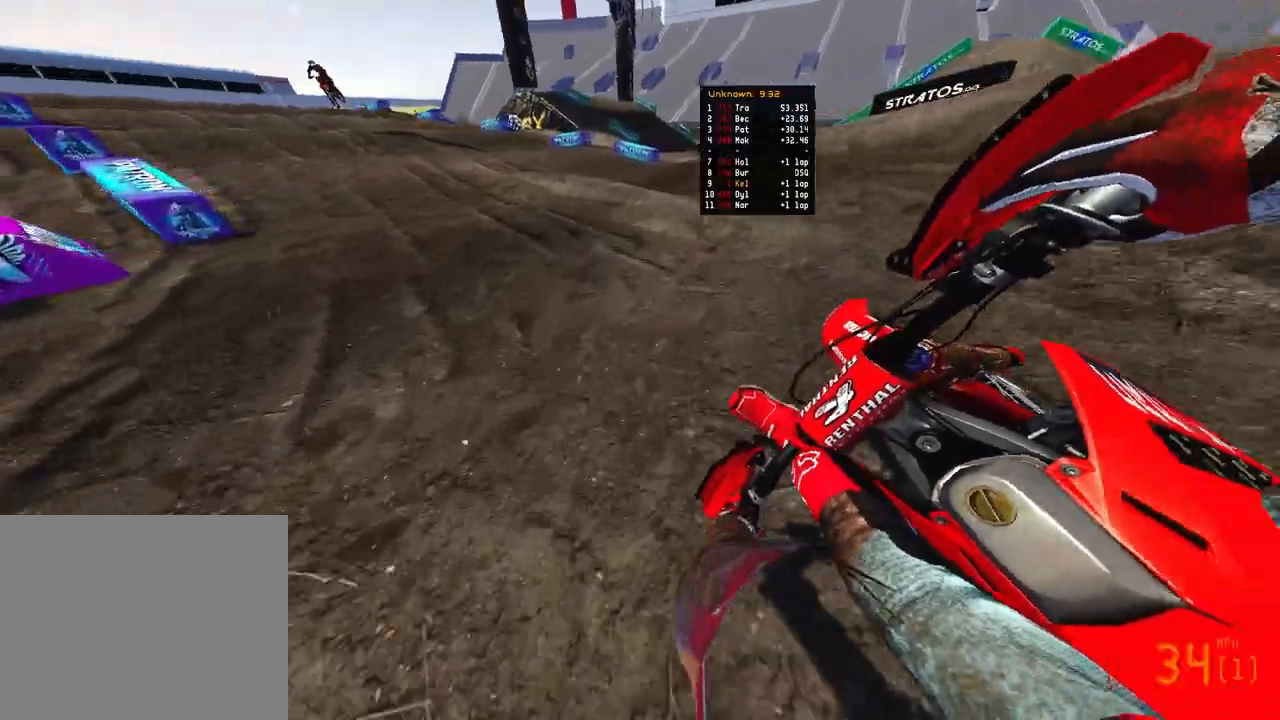
{"buttons": ["R2"], "left_stick": "up", "right_stick": "down-right", "events": [[417, "left_stick", "up"], [450, "right_stick", "down-right"]]}
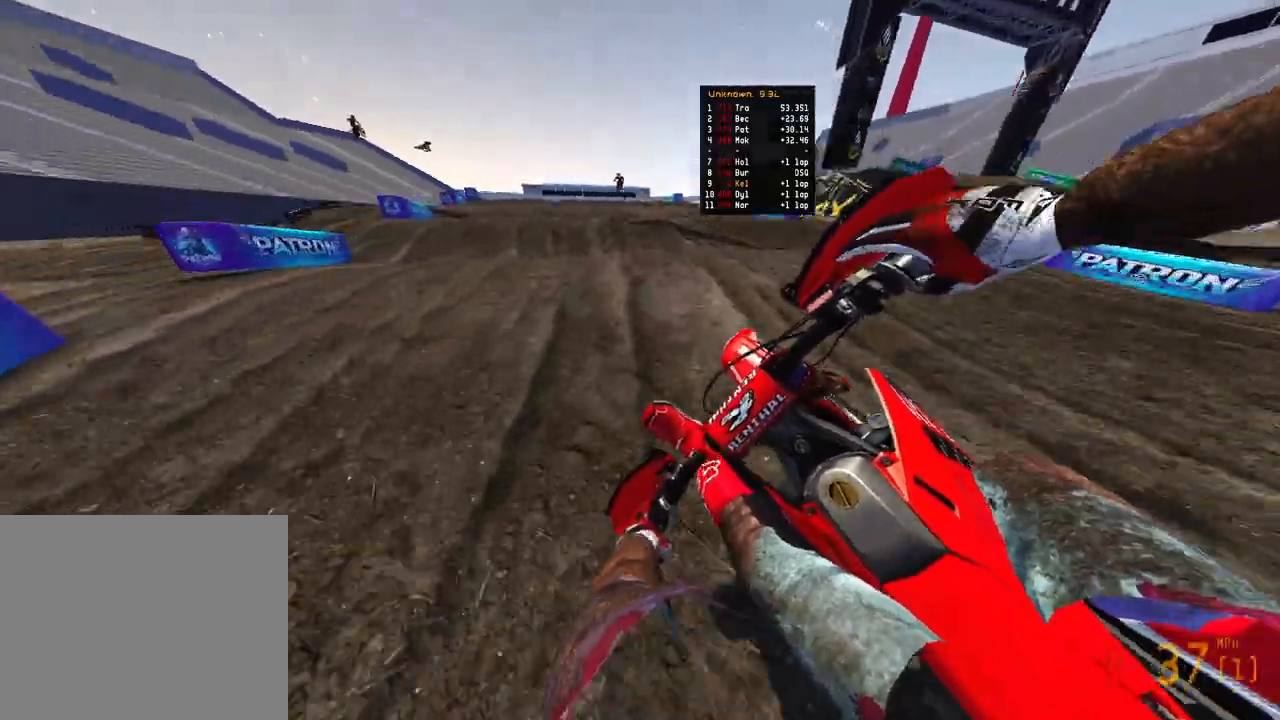
{"buttons": ["R2"], "left_stick": "up", "right_stick": "down-right", "events": []}
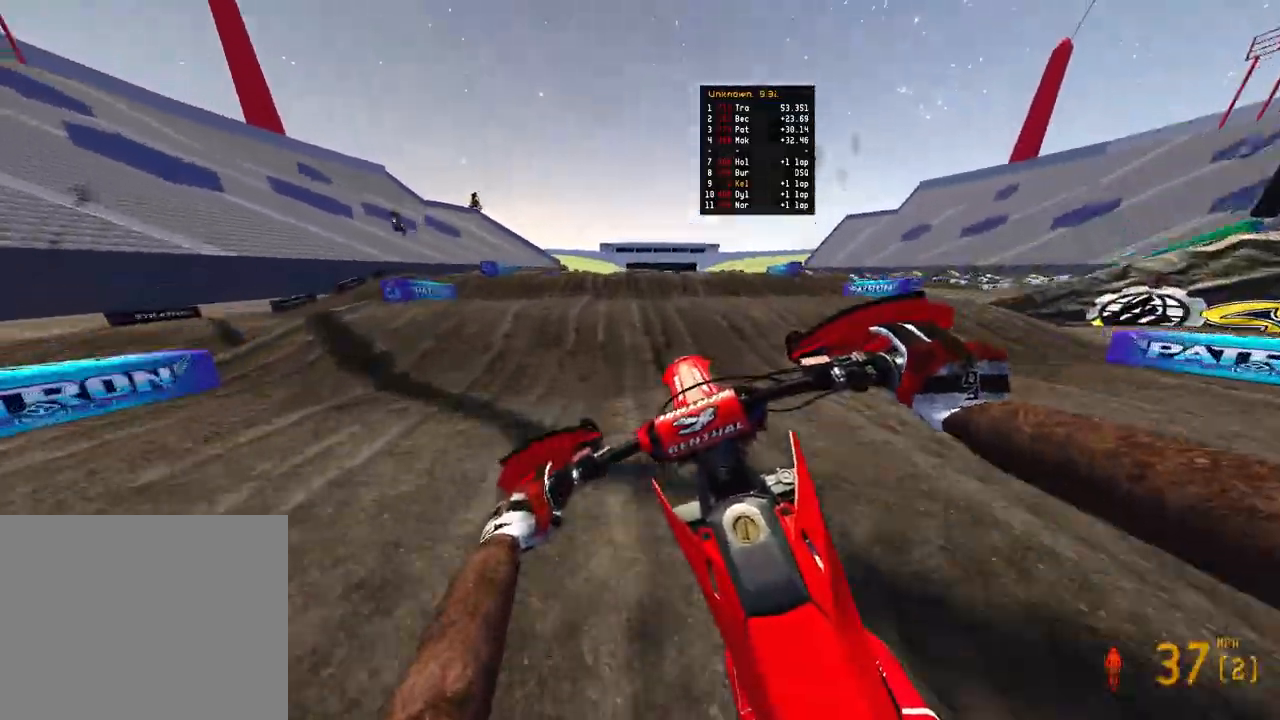
{"buttons": ["R2"], "left_stick": "up", "right_stick": "down-right", "events": [[317, "right_stick", "center"], [433, "right_stick", "down-right"]]}
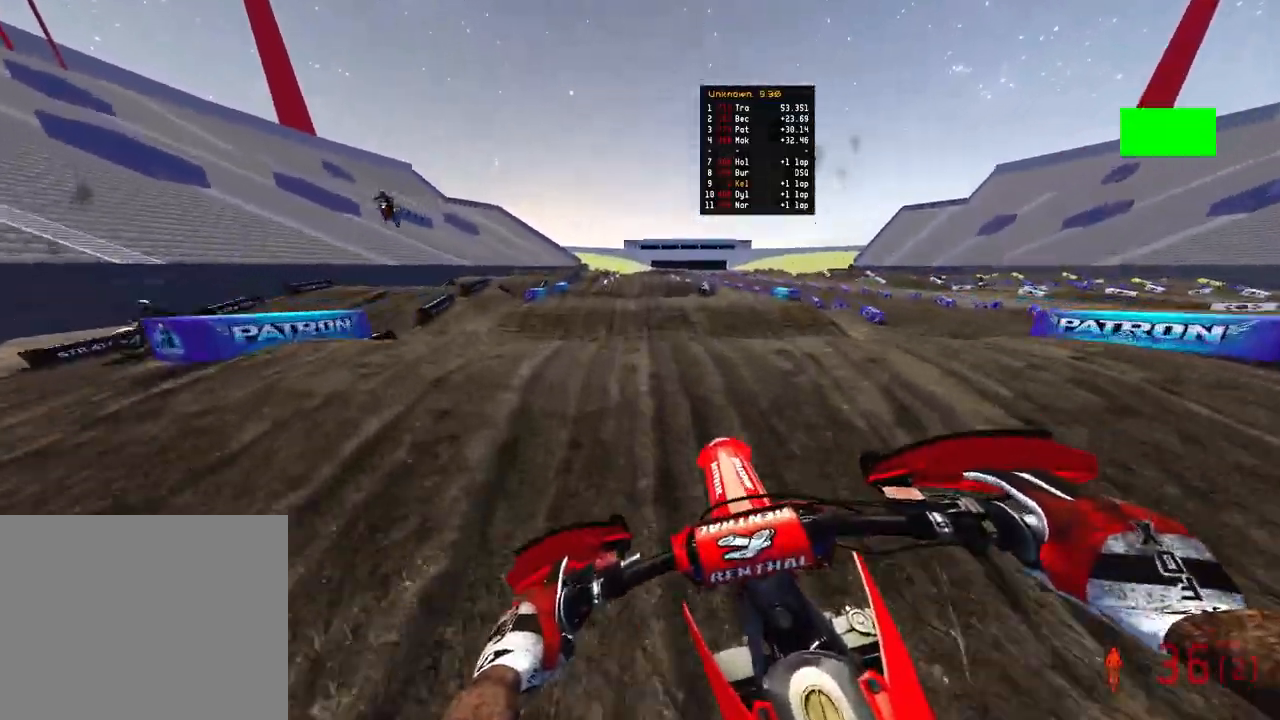
{"buttons": ["R2"], "left_stick": "up-right", "right_stick": "up", "events": [[67, "right_stick", "center"], [300, "left_stick", "up-right"], [317, "right_stick", "up"]]}
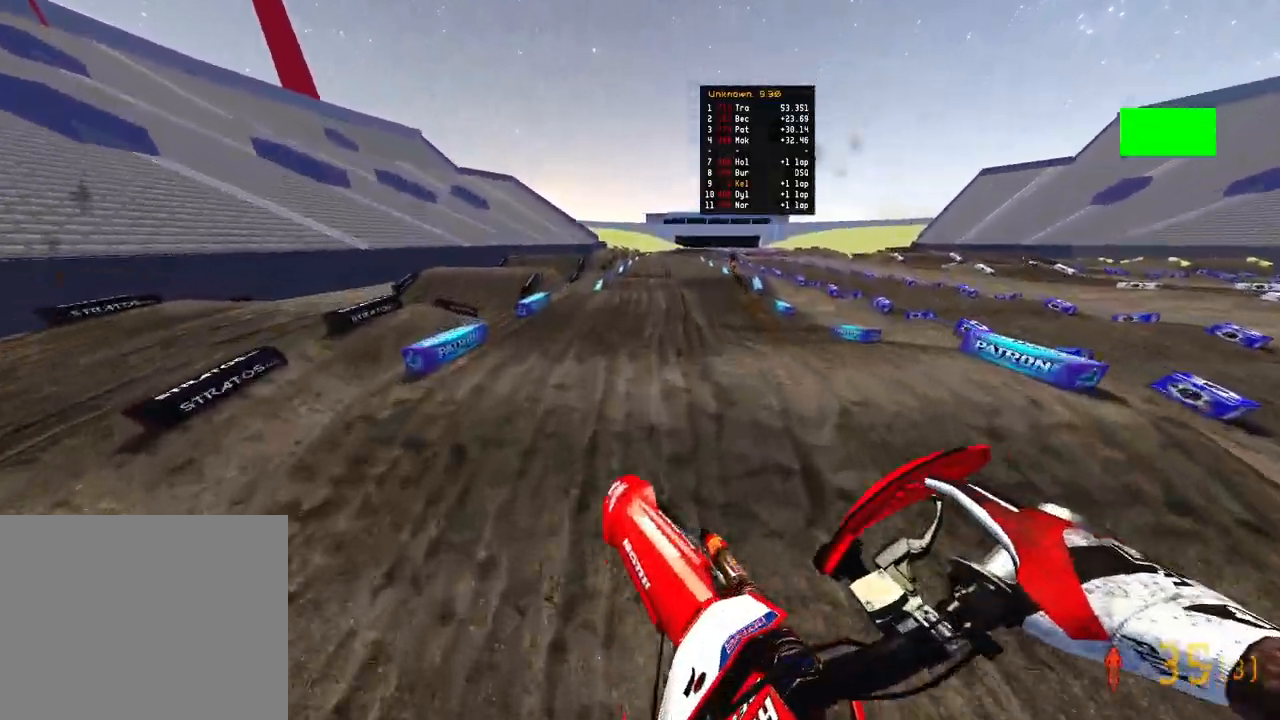
{"buttons": ["R2"], "left_stick": "center", "right_stick": "up", "events": [[83, "left_stick", "up"], [200, "left_stick", "center"]]}
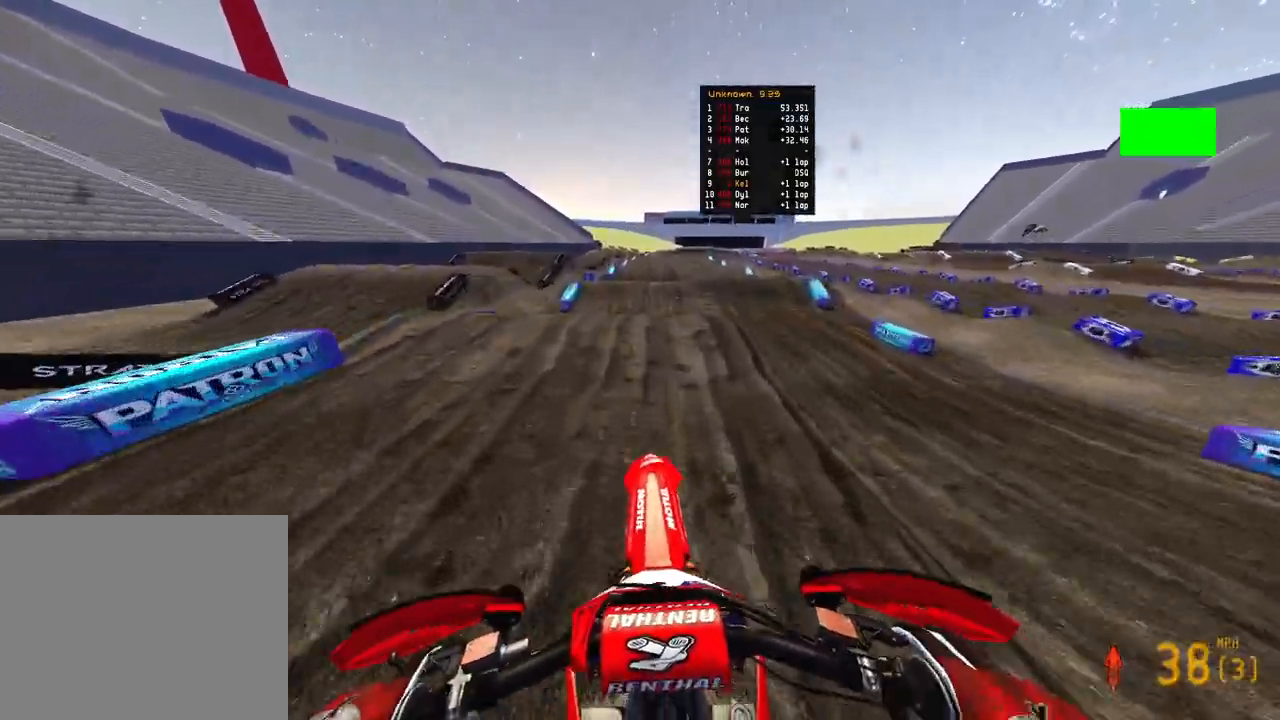
{"buttons": ["R2", "R3"], "left_stick": "right", "right_stick": "up", "events": [[133, "R3", "down"], [150, "right_stick", "center"], [233, "R3", "up"], [433, "R3", "down"], [467, "right_stick", "up"], [483, "left_stick", "right"]]}
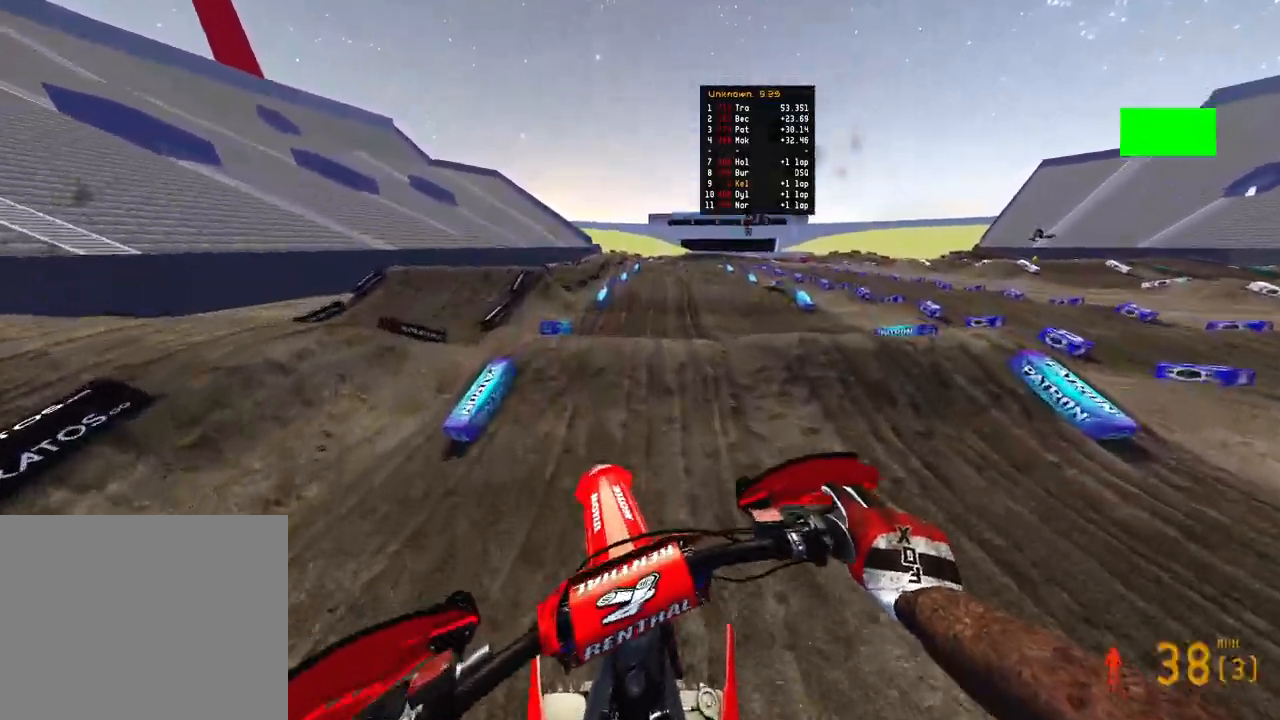
{"buttons": ["R2"], "left_stick": "up", "right_stick": "up-left", "events": [[17, "left_stick", "up-right"], [33, "R3", "up"], [267, "left_stick", "up"], [350, "right_stick", "down-left"], [500, "right_stick", "up-left"]]}
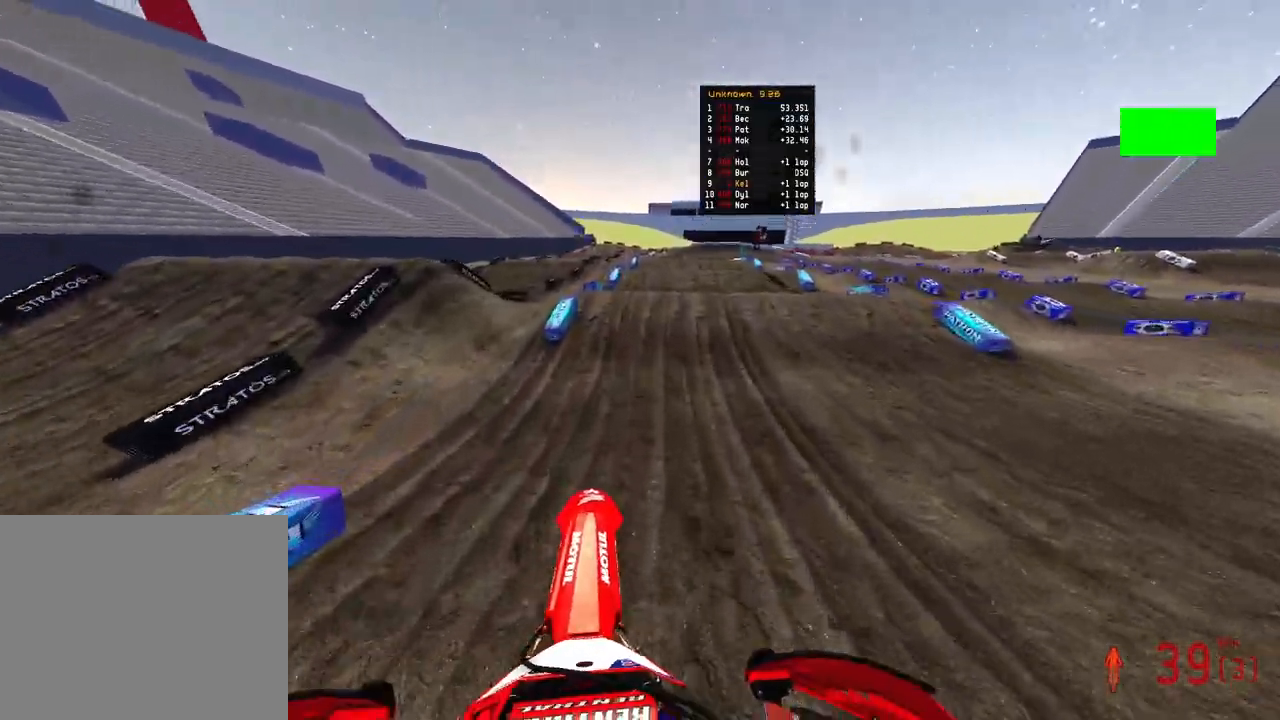
{"buttons": ["R2", "R3"], "left_stick": "center", "right_stick": "up", "events": [[67, "left_stick", "center"], [283, "right_stick", "center"], [350, "right_stick", "up"], [450, "R3", "down"]]}
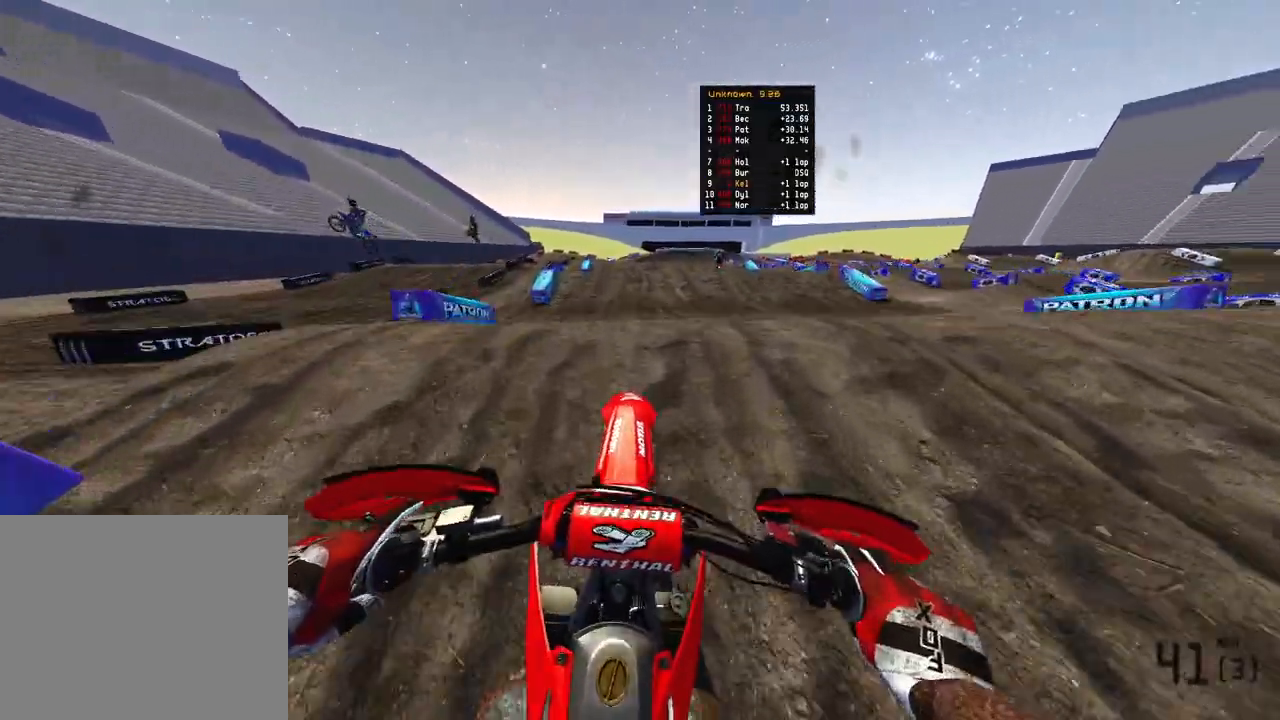
{"buttons": ["R2", "R3"], "left_stick": "center", "right_stick": "up-left", "events": [[17, "left_stick", "up"], [33, "R3", "up"], [83, "R2", "up"], [383, "R2", "down"], [450, "R3", "down"], [450, "right_stick", "up-left"], [483, "left_stick", "center"]]}
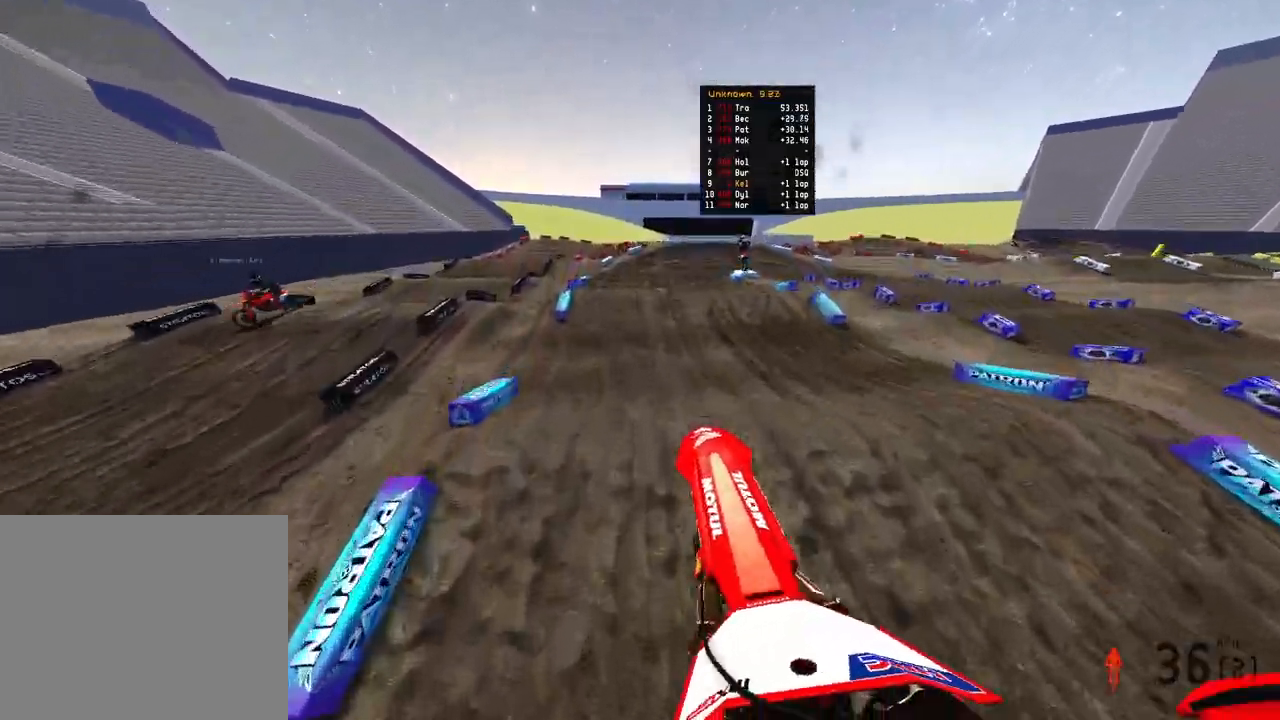
{"buttons": ["R2"], "left_stick": "up-left", "right_stick": "up", "events": [[83, "R3", "up"], [117, "right_stick", "up"], [250, "left_stick", "up-left"]]}
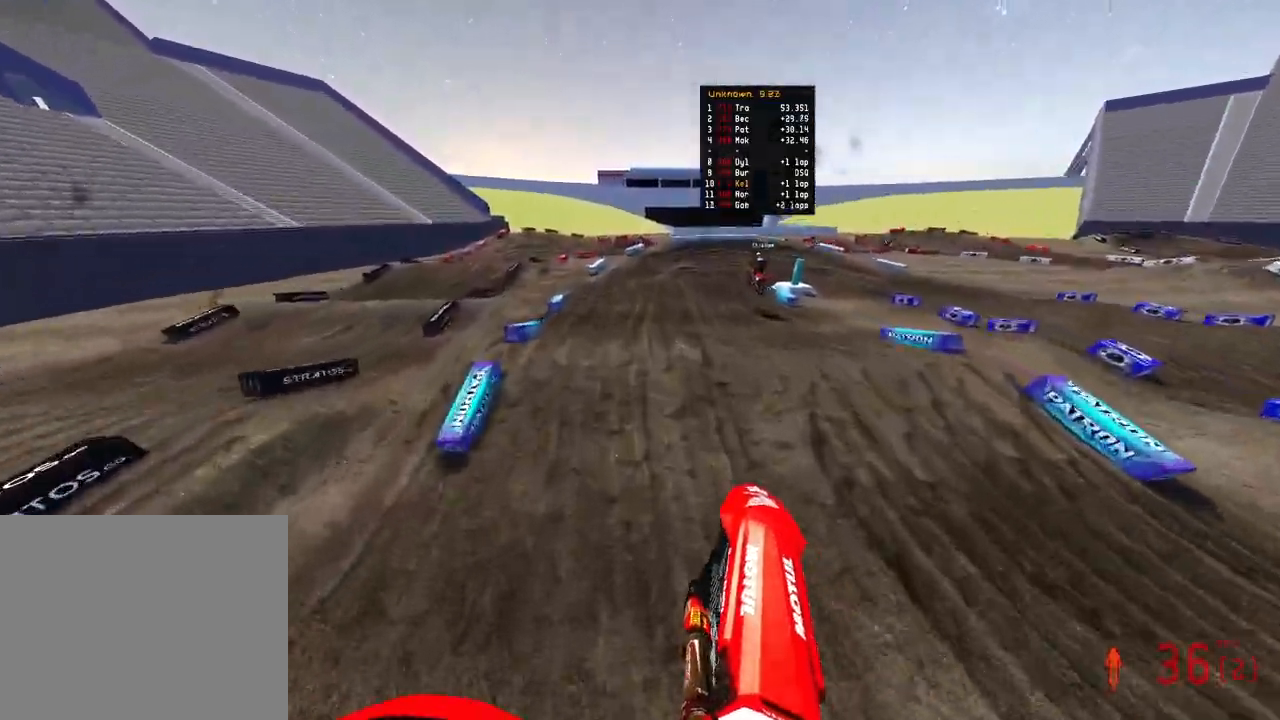
{"buttons": ["R2"], "left_stick": "up", "right_stick": "up", "events": [[50, "right_stick", "center"], [183, "left_stick", "up"], [200, "right_stick", "down"], [400, "right_stick", "up"]]}
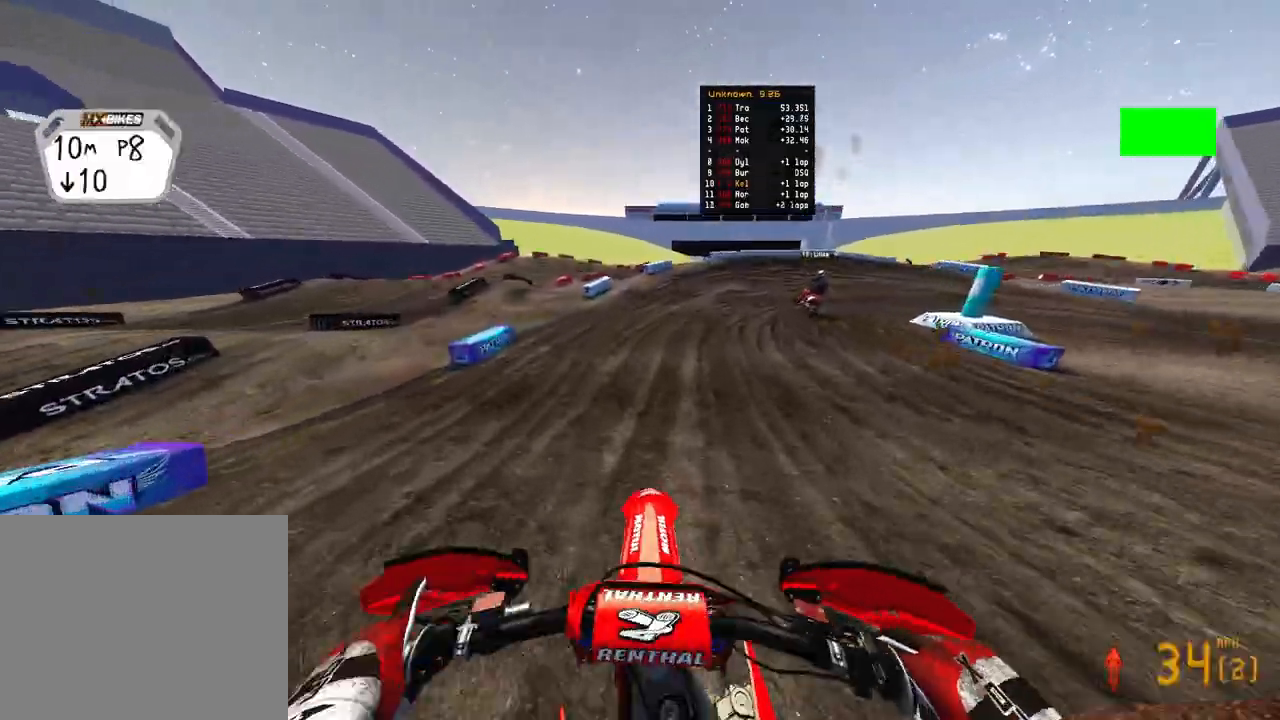
{"buttons": ["R2"], "left_stick": "up-right", "right_stick": "center", "events": [[217, "right_stick", "center"], [333, "left_stick", "up-right"]]}
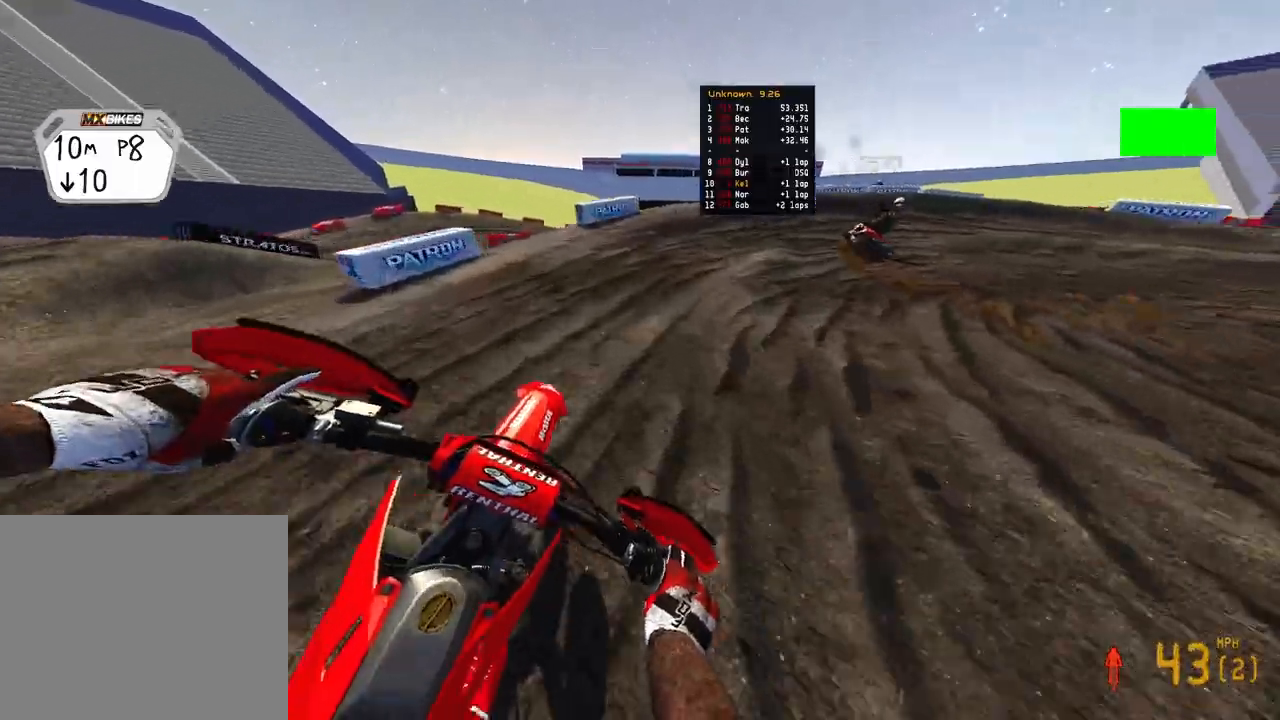
{"buttons": [], "left_stick": "up-right", "right_stick": "left", "events": [[33, "right_stick", "down-left"], [133, "R2", "up"], [317, "right_stick", "left"]]}
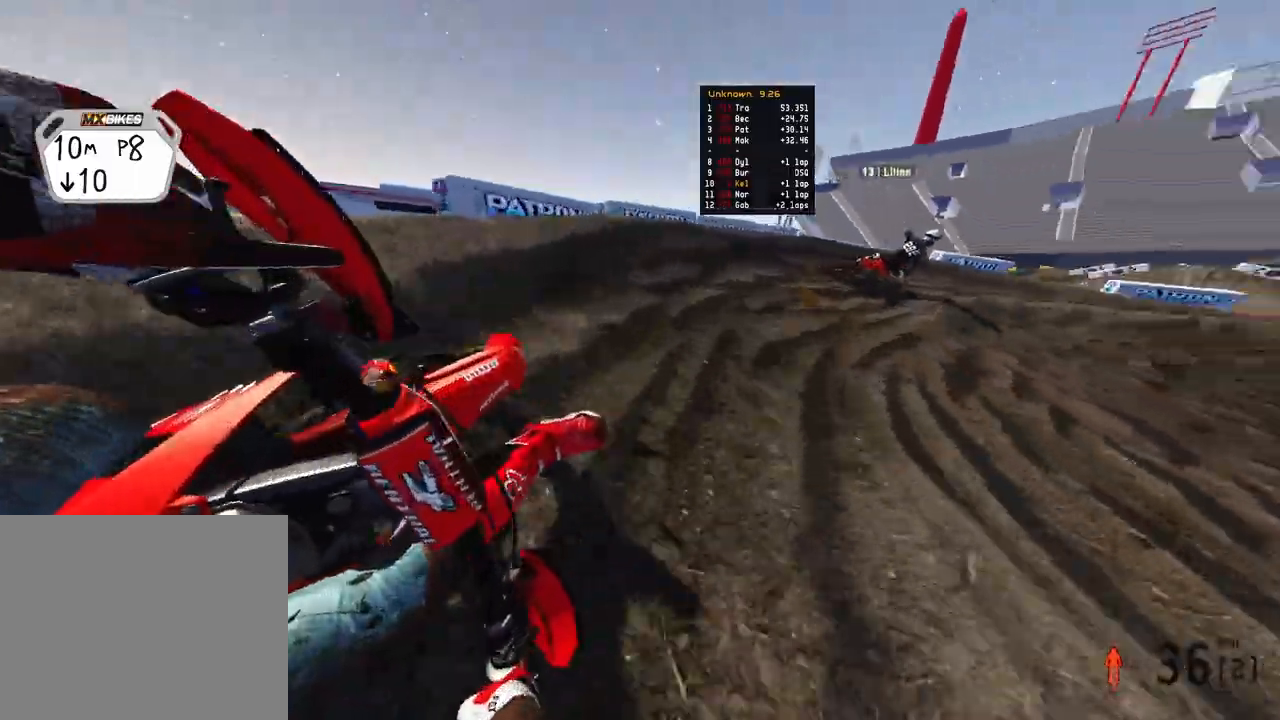
{"buttons": ["R2"], "left_stick": "up-right", "right_stick": "left", "events": [[183, "R2", "down"]]}
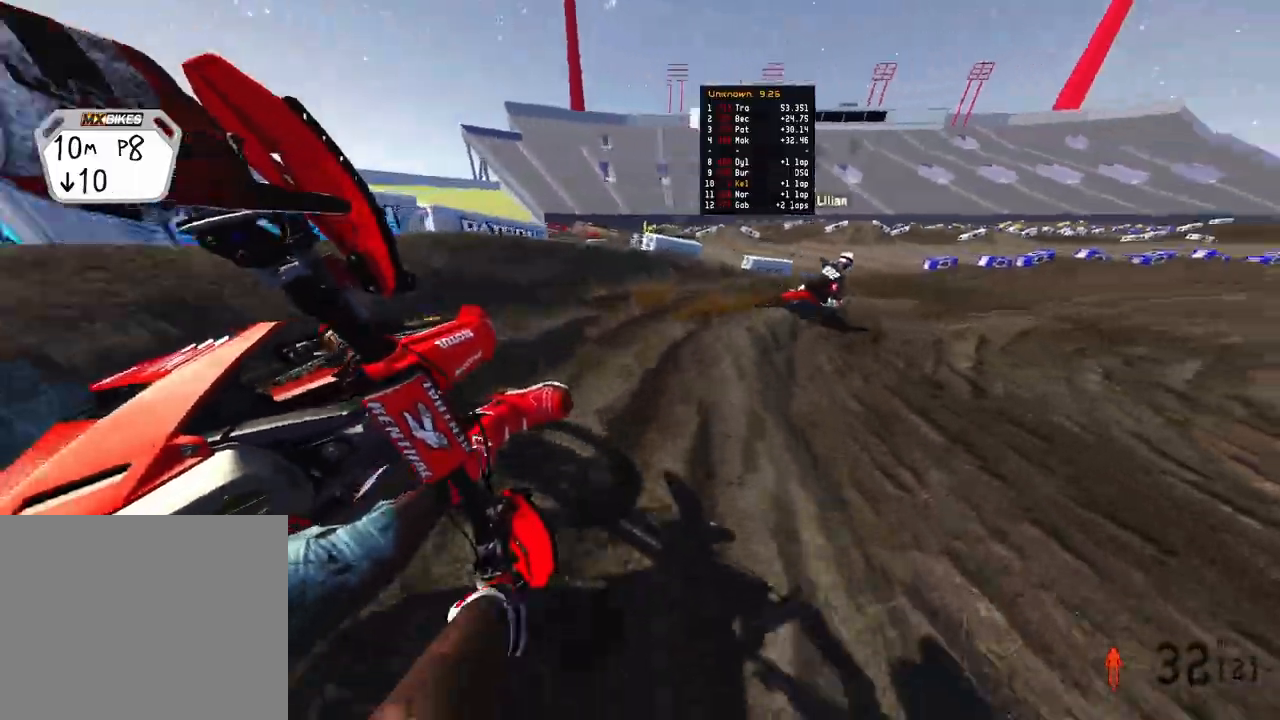
{"buttons": ["R2"], "left_stick": "up-right", "right_stick": "left", "events": []}
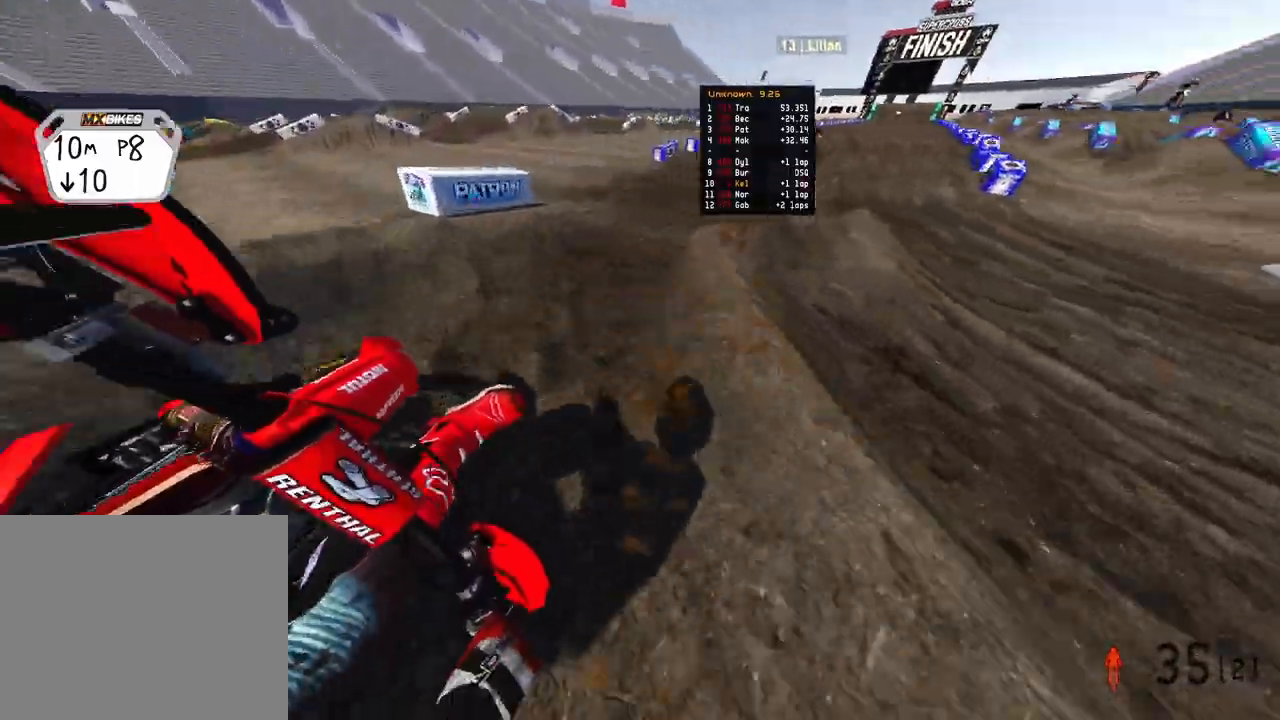
{"buttons": ["R2"], "left_stick": "up", "right_stick": "up-left", "events": [[300, "left_stick", "up"], [500, "right_stick", "up-left"]]}
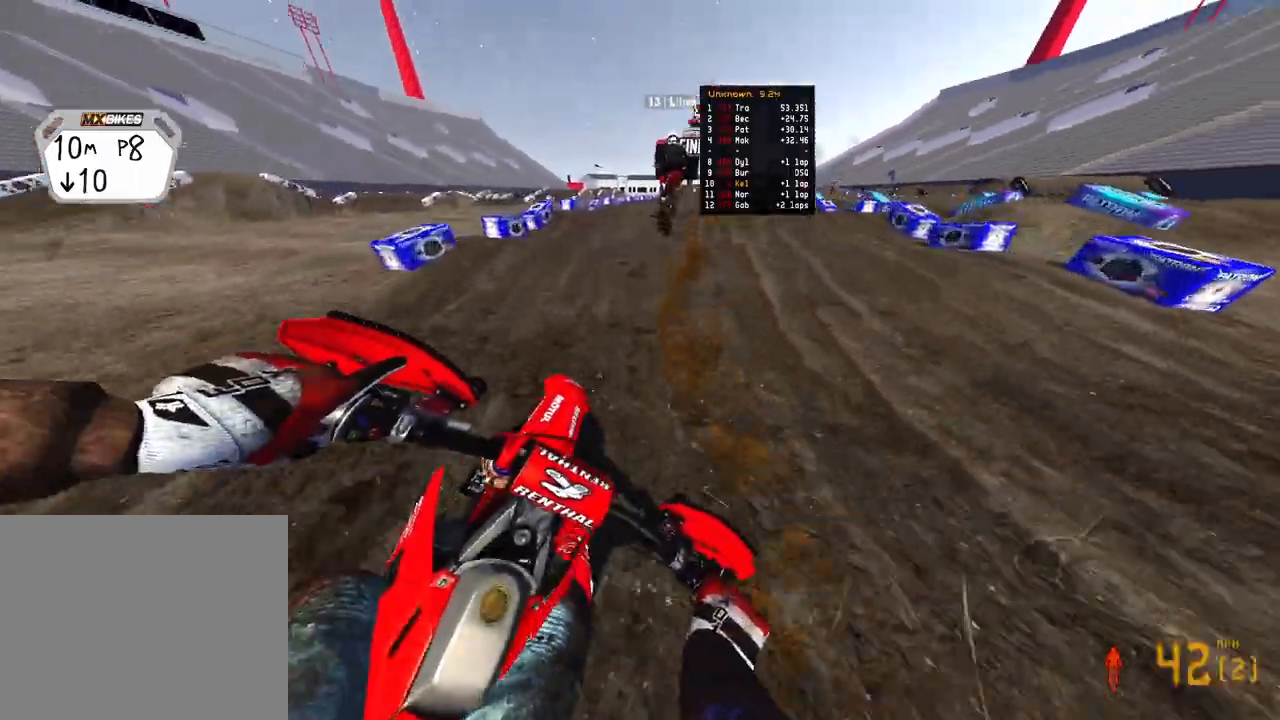
{"buttons": ["R2"], "left_stick": "up", "right_stick": "up-left", "events": [[300, "left_stick", "up-right"], [467, "left_stick", "up"]]}
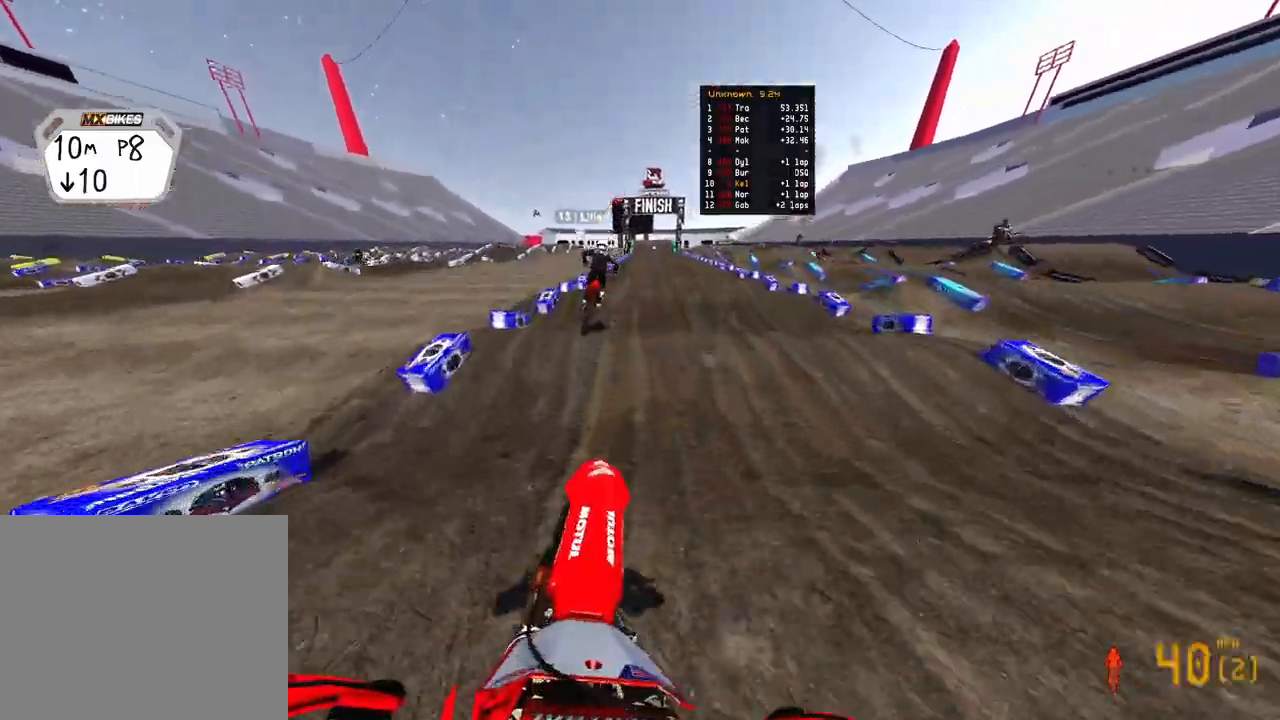
{"buttons": ["R2"], "left_stick": "up", "right_stick": "down", "events": [[183, "right_stick", "center"], [300, "right_stick", "down"]]}
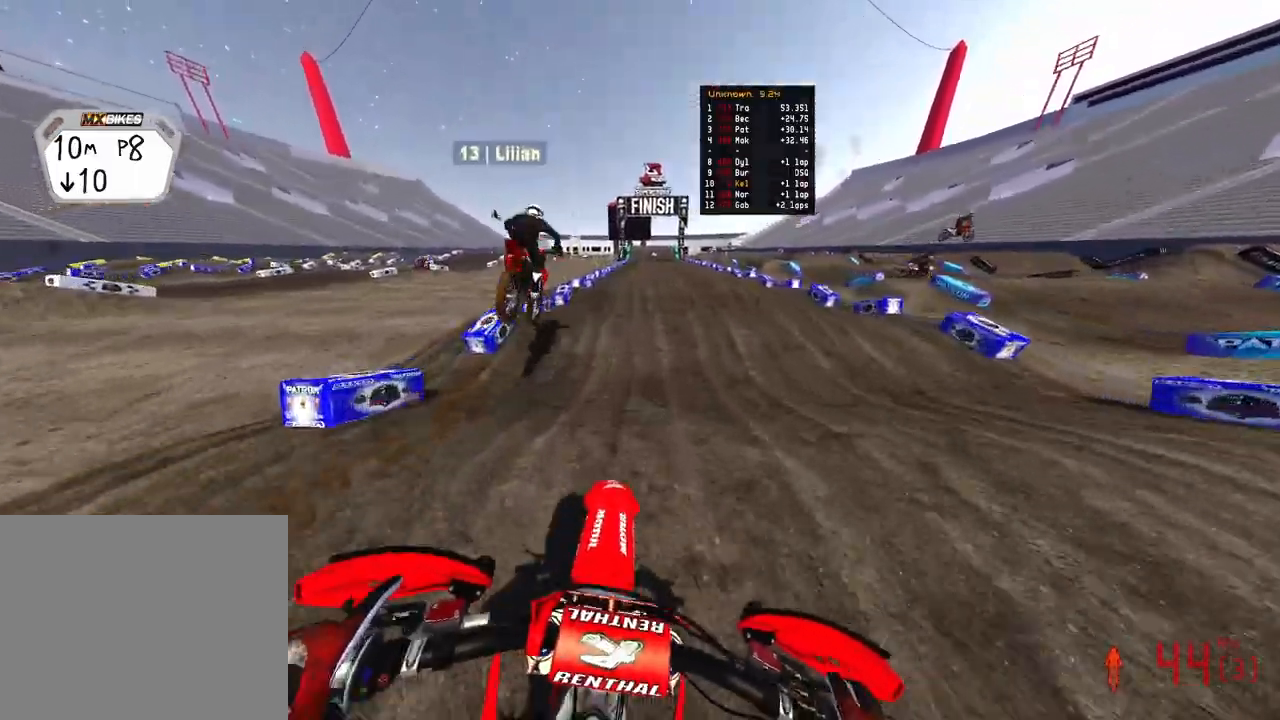
{"buttons": ["R2"], "left_stick": "up", "right_stick": "center", "events": [[100, "right_stick", "up-left"], [467, "right_stick", "center"]]}
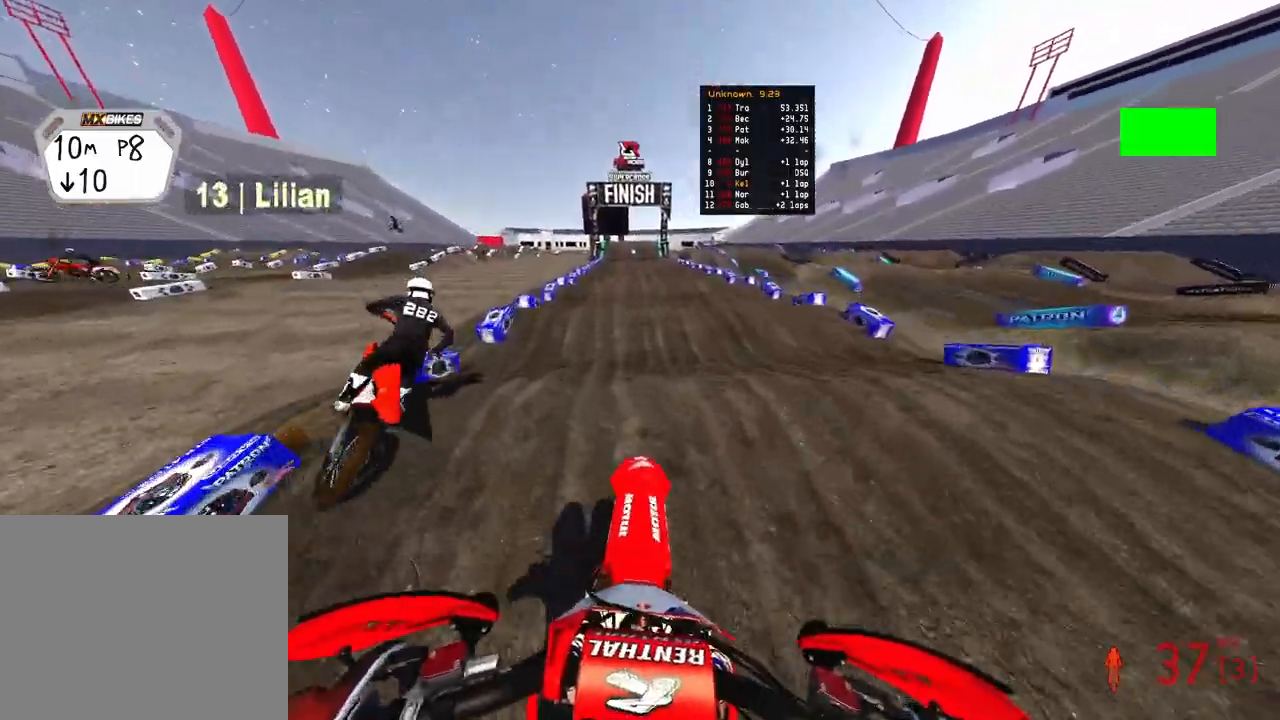
{"buttons": ["R2"], "left_stick": "up", "right_stick": "center", "events": [[17, "right_stick", "down-left"], [217, "right_stick", "up-left"], [417, "right_stick", "center"]]}
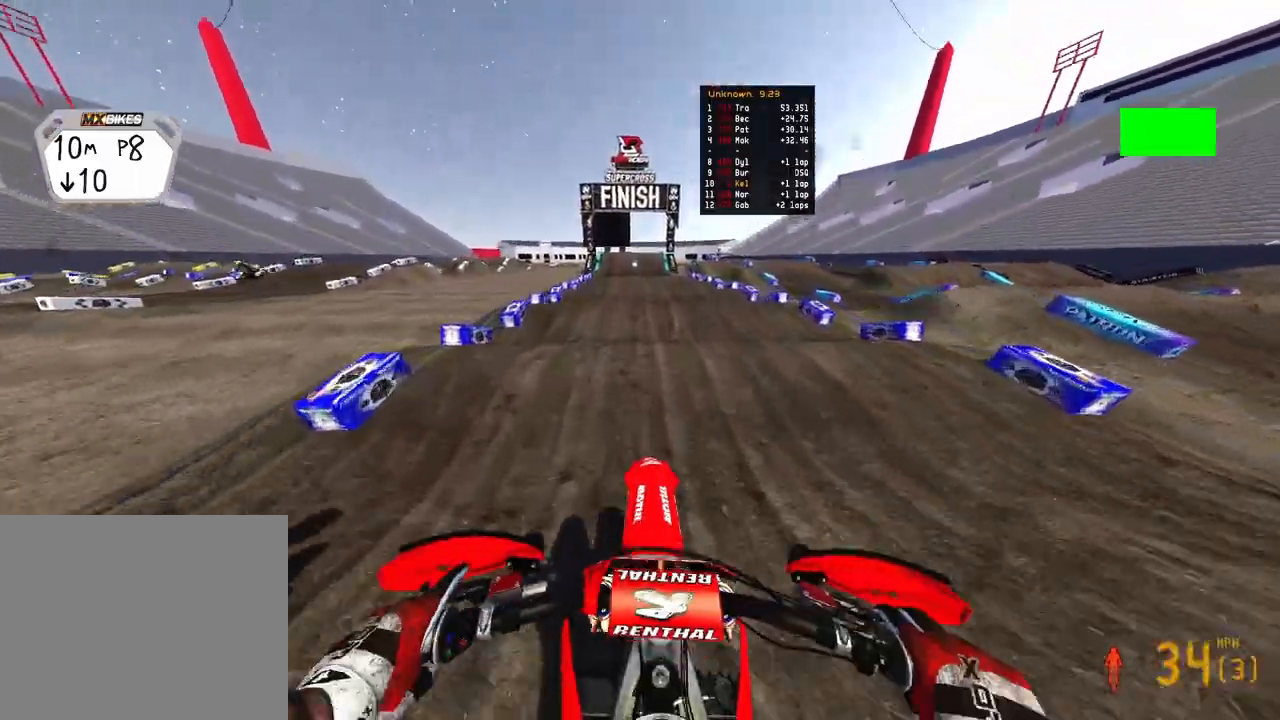
{"buttons": ["R2"], "left_stick": "center", "right_stick": "down", "events": [[17, "right_stick", "up-left"], [117, "right_stick", "center"], [233, "left_stick", "center"], [400, "right_stick", "down"]]}
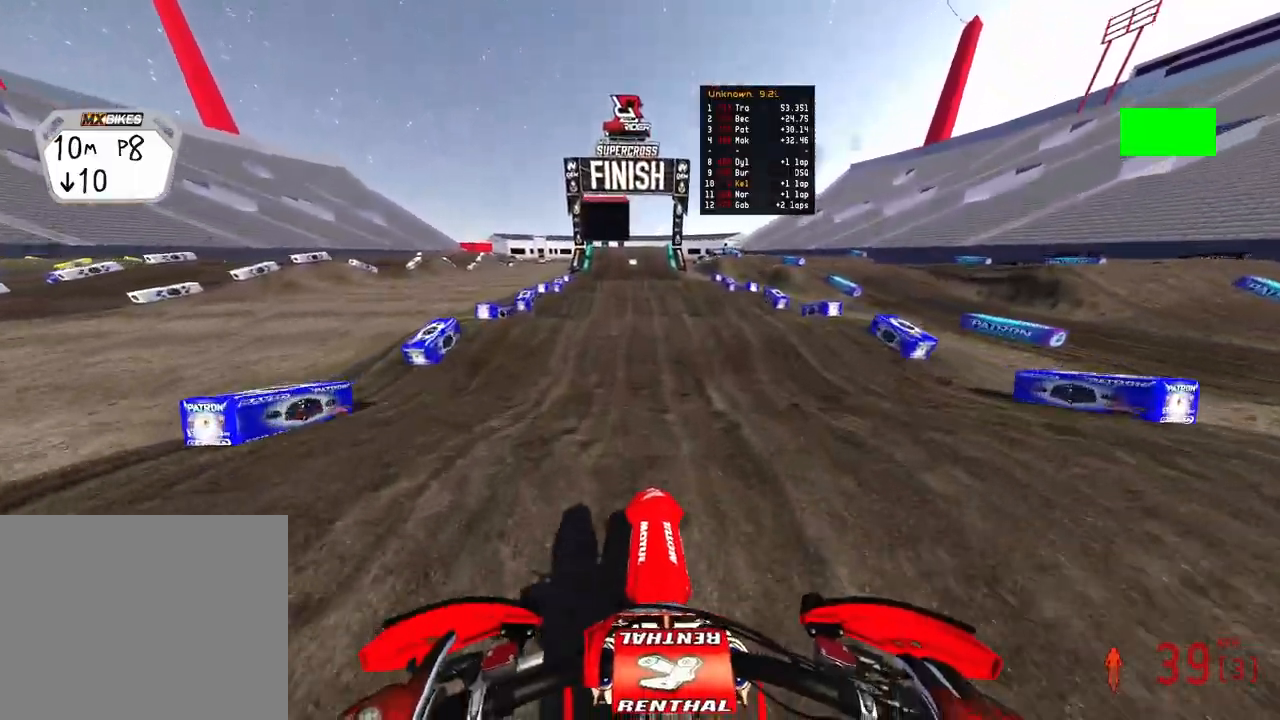
{"buttons": ["R2"], "left_stick": "center", "right_stick": "up-left", "events": [[50, "right_stick", "center"], [150, "right_stick", "up"], [350, "right_stick", "up-left"]]}
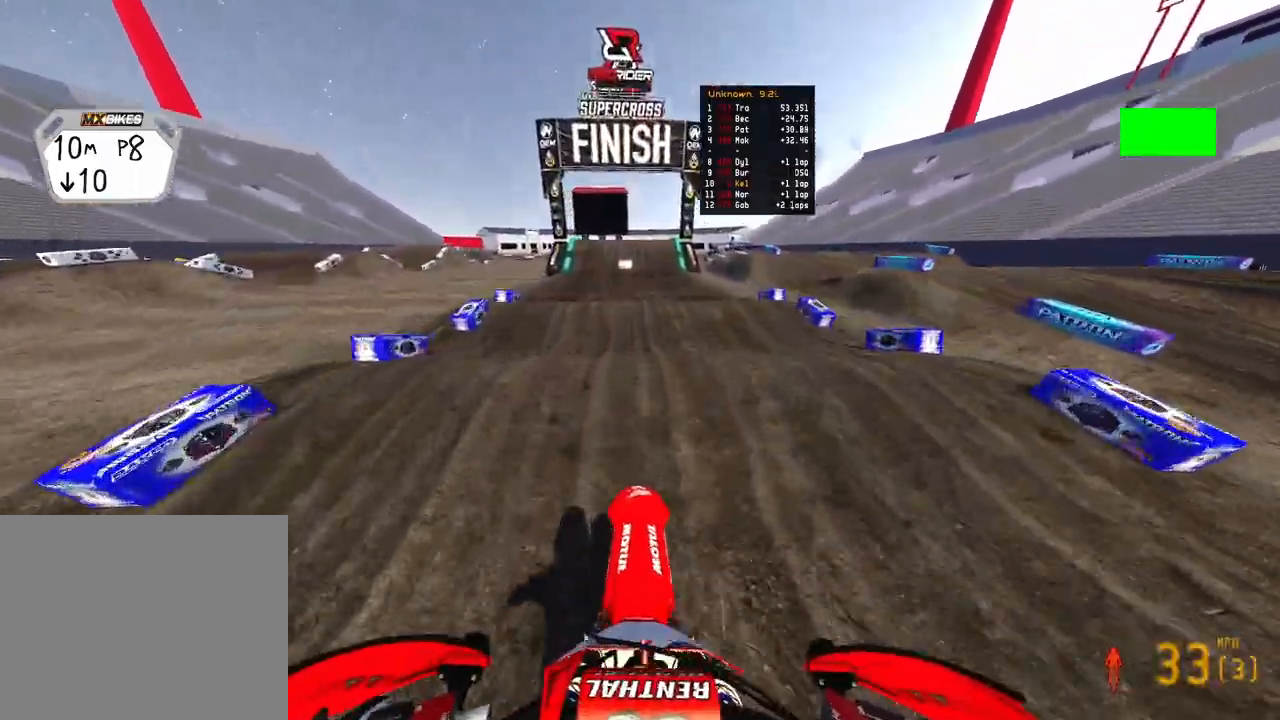
{"buttons": ["R2"], "left_stick": "center", "right_stick": "center", "events": [[83, "right_stick", "center"]]}
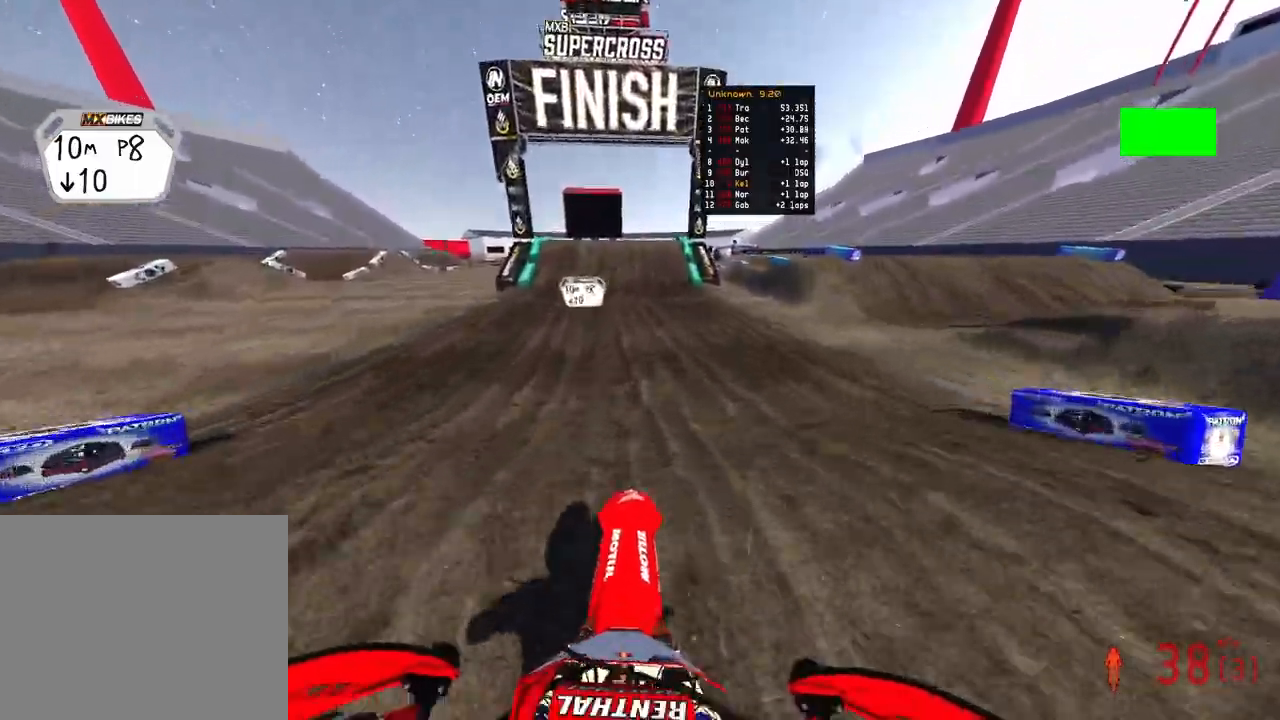
{"buttons": ["R2"], "left_stick": "center", "right_stick": "center", "events": [[33, "TOUCHPAD", "down"], [217, "TOUCHPAD", "up"]]}
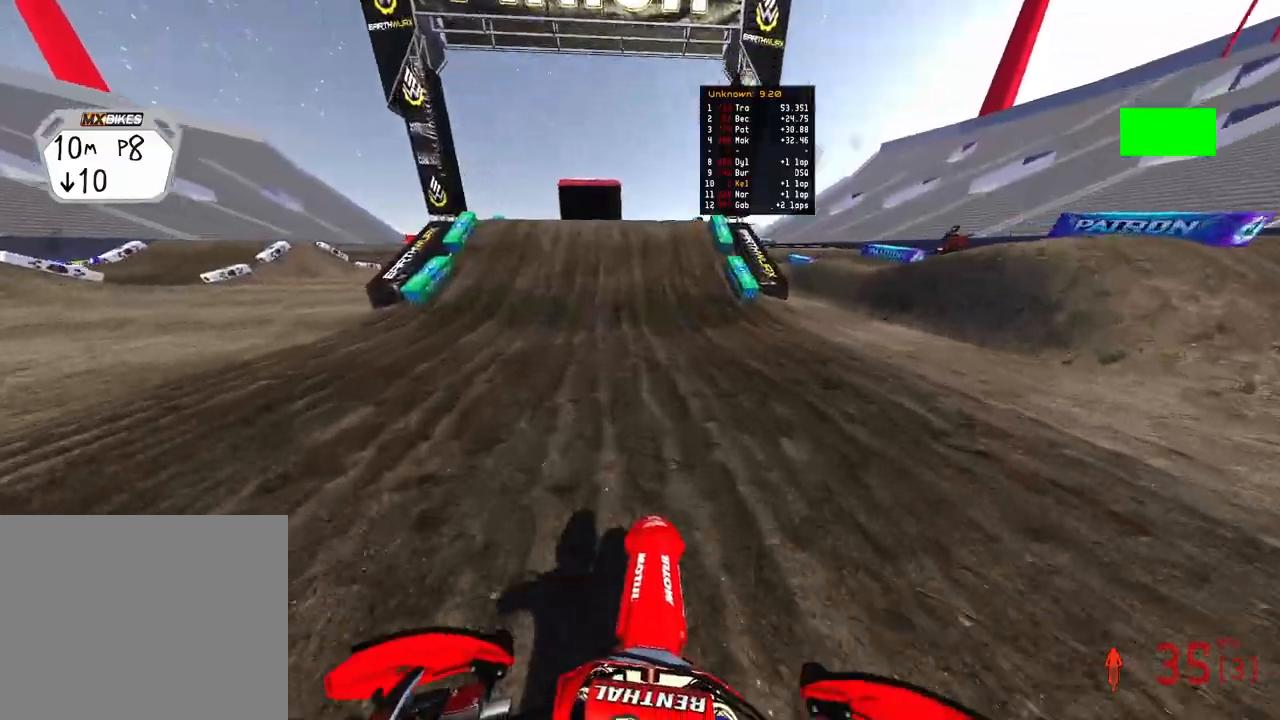
{"buttons": ["R2"], "left_stick": "left", "right_stick": "up-left", "events": [[283, "right_stick", "left"], [483, "right_stick", "up-left"], [500, "left_stick", "left"]]}
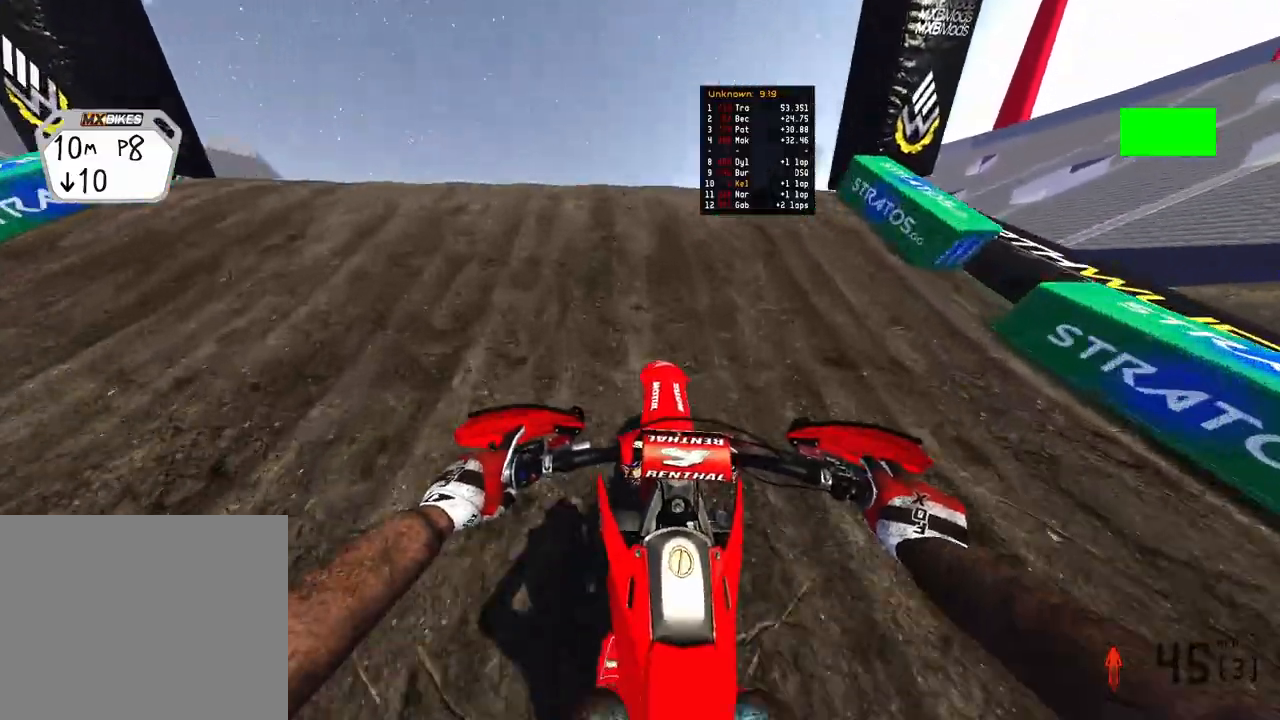
{"buttons": [], "left_stick": "up-right", "right_stick": "right", "events": [[67, "R3", "down"], [183, "R3", "up"], [200, "right_stick", "center"], [250, "R2", "up"], [250, "right_stick", "right"], [300, "left_stick", "up-right"]]}